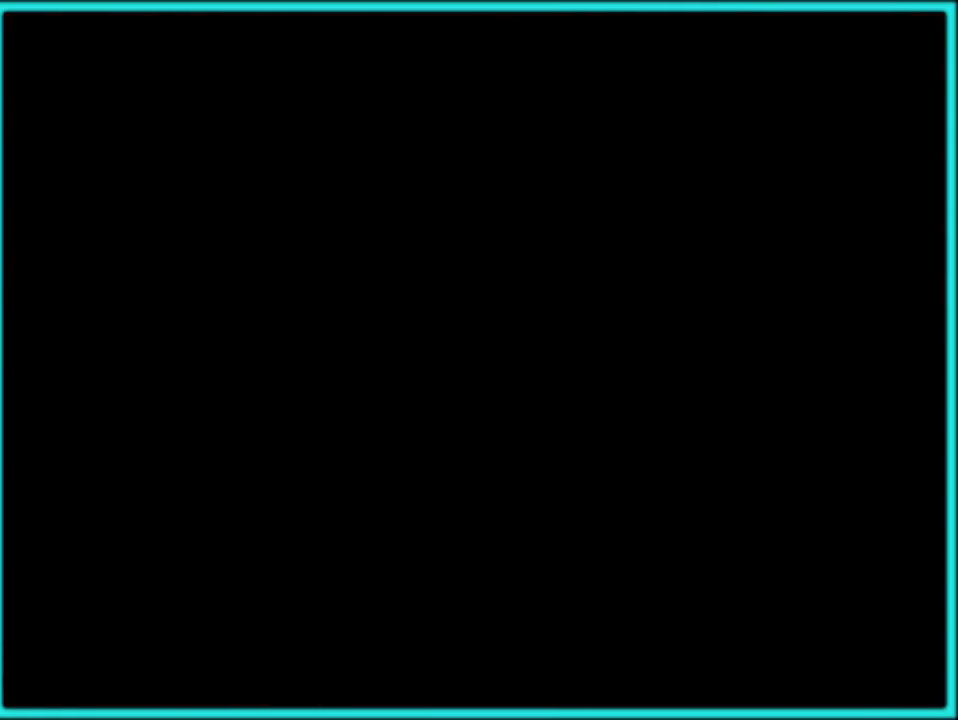
Gameplay with a controller (Nintendo layout); each line is a JSON object with the inputs held at the frame after it. "events" lists button and stick changes between this image and that frame as [ms after this image, input, new state], when the widget could be followed in between. Not read: L3 R3.
{"buttons": [], "left_stick": "center", "events": []}
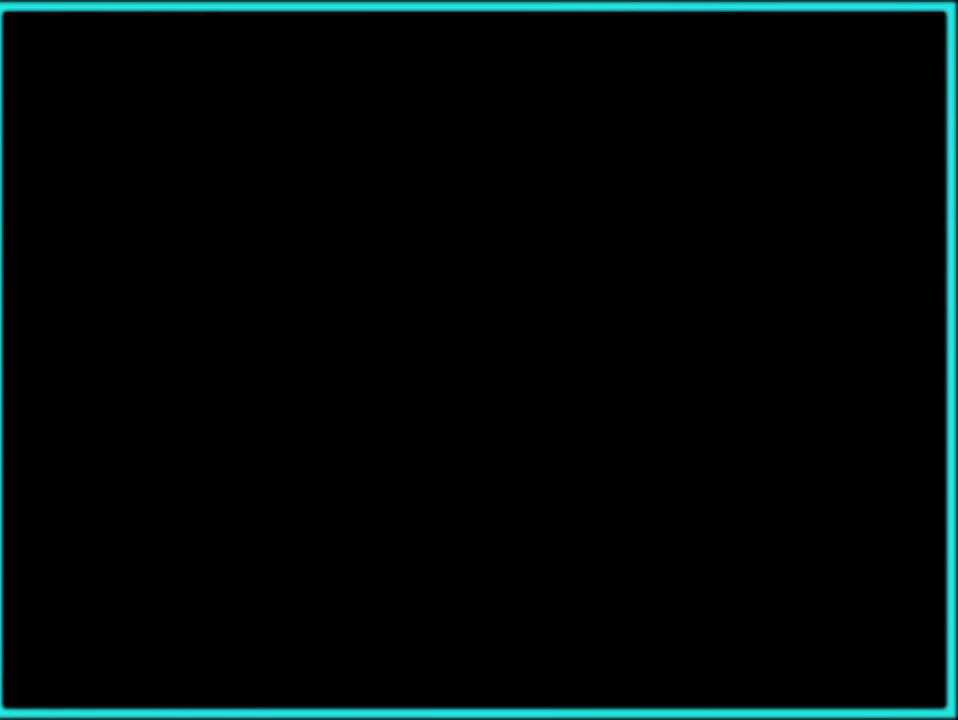
{"buttons": [], "left_stick": "center", "events": []}
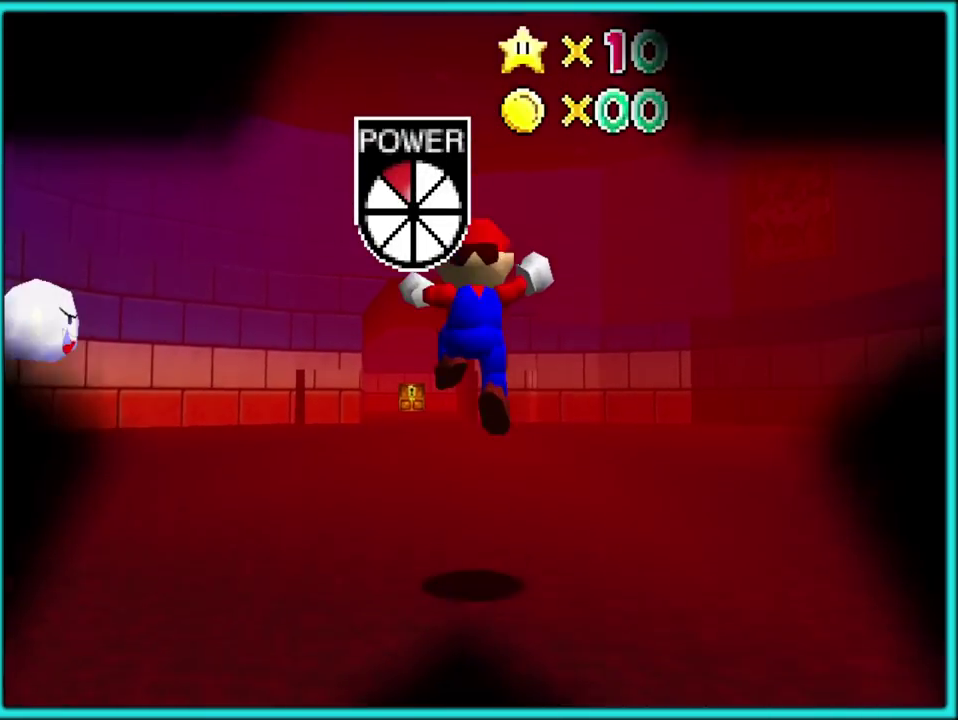
{"buttons": [], "left_stick": "center", "events": []}
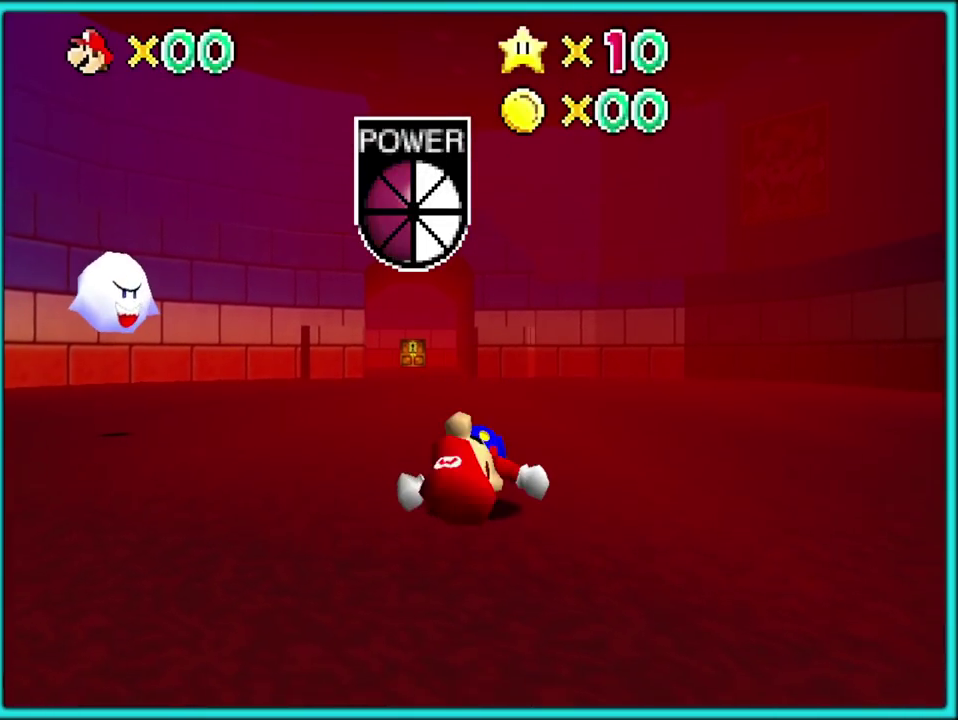
{"buttons": [], "left_stick": "center", "events": [[133, "R1", "down"], [317, "R1", "up"]]}
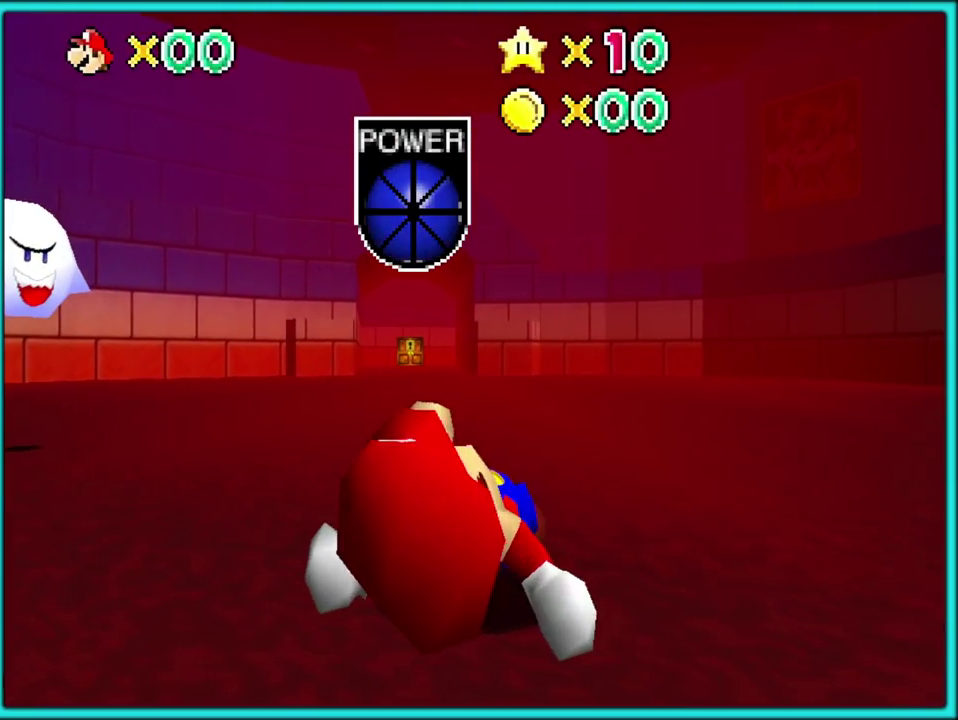
{"buttons": [], "left_stick": "center", "events": [[283, "R1", "down"], [400, "R1", "up"]]}
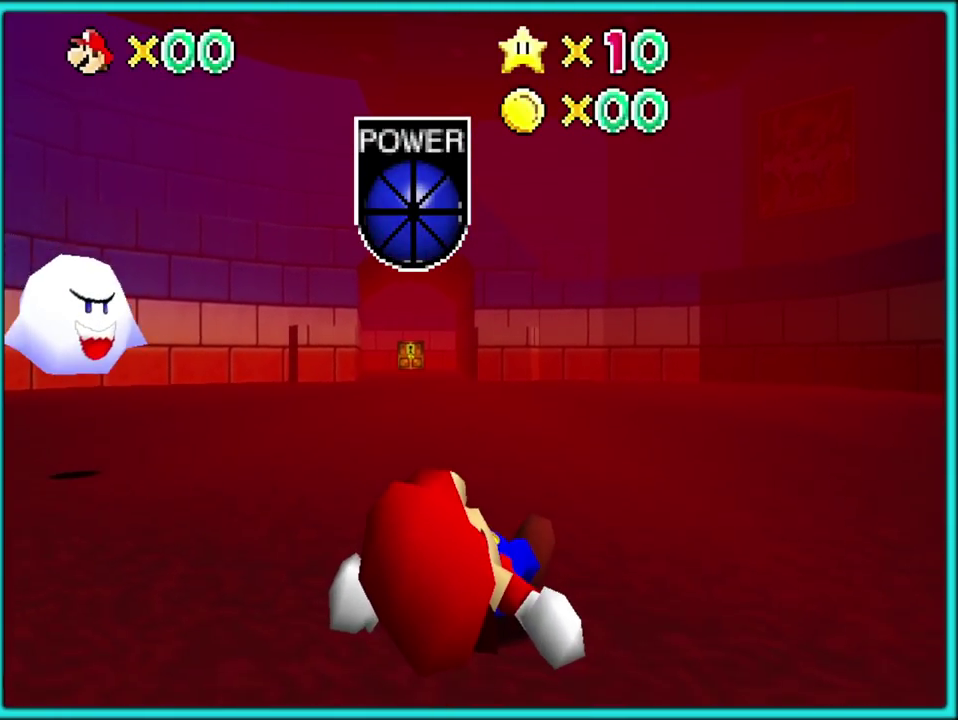
{"buttons": [], "left_stick": "up", "events": [[367, "left_stick", "up"]]}
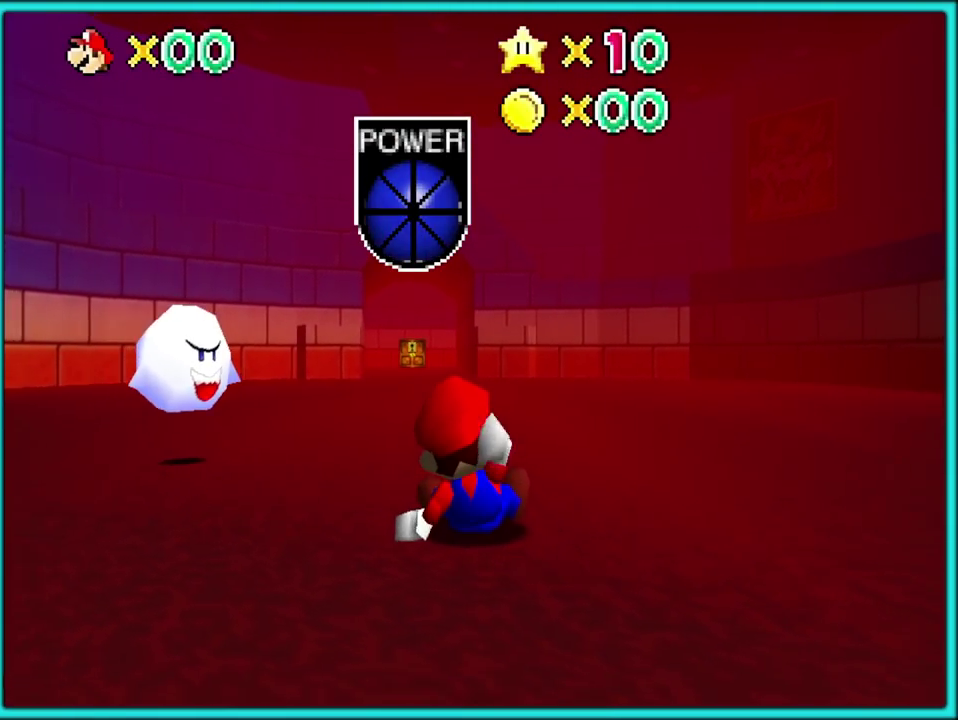
{"buttons": [], "left_stick": "up-left", "events": [[200, "left_stick", "up-left"]]}
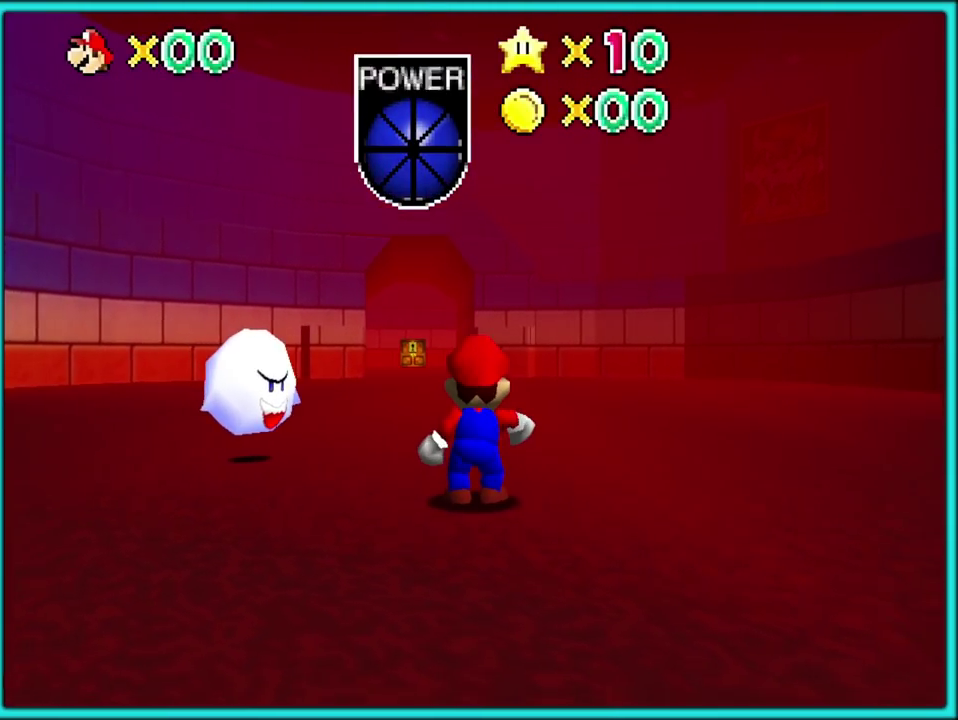
{"buttons": [], "left_stick": "up-left", "events": []}
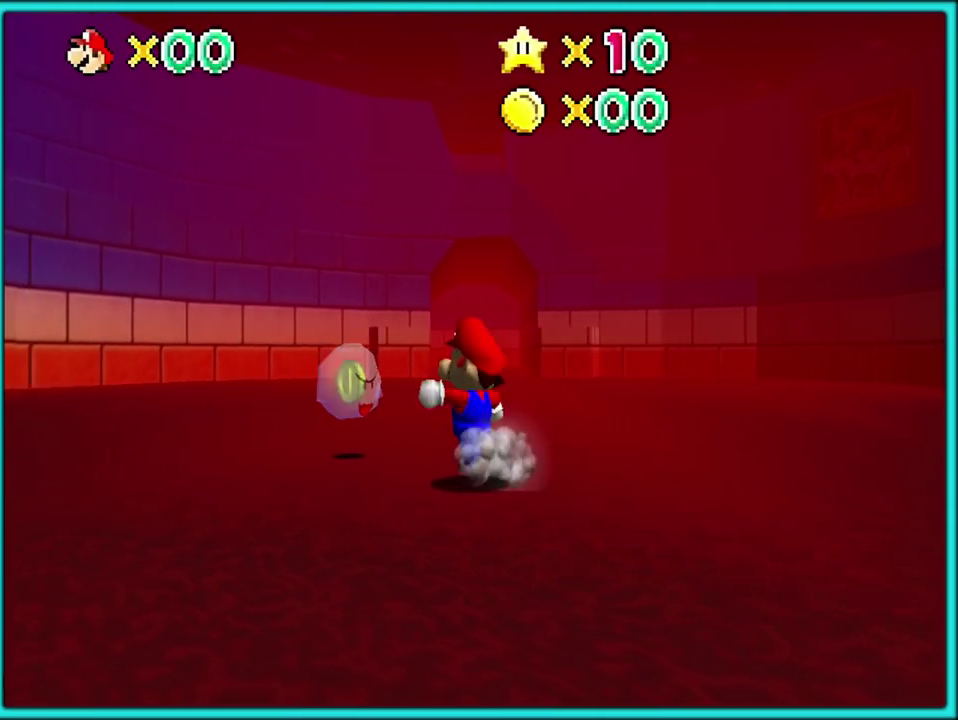
{"buttons": ["A"], "left_stick": "right"}
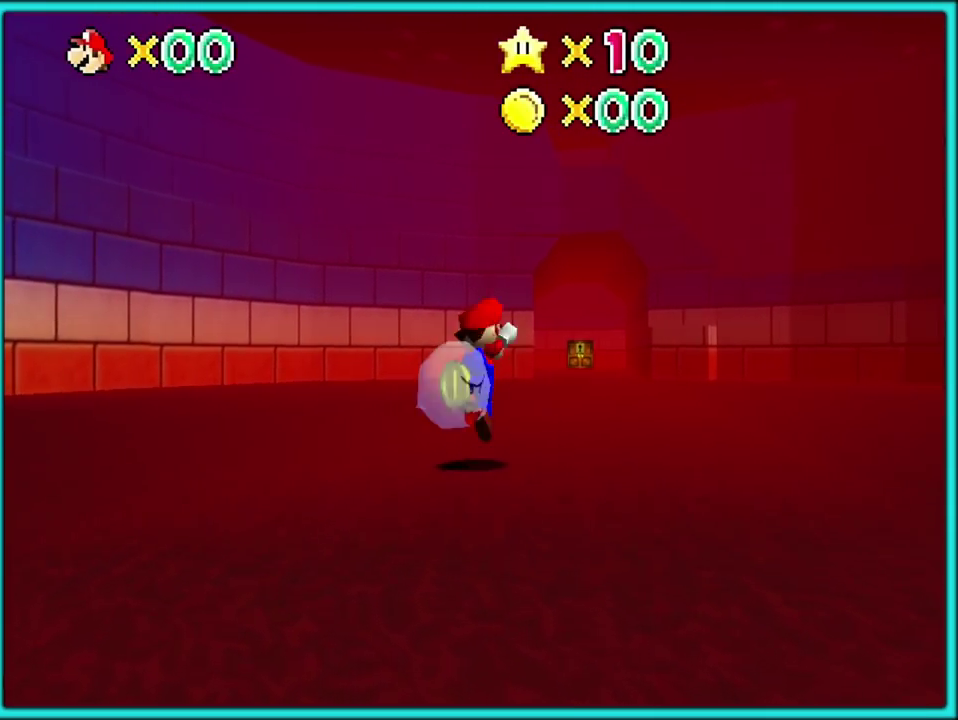
{"buttons": [], "left_stick": "up-right"}
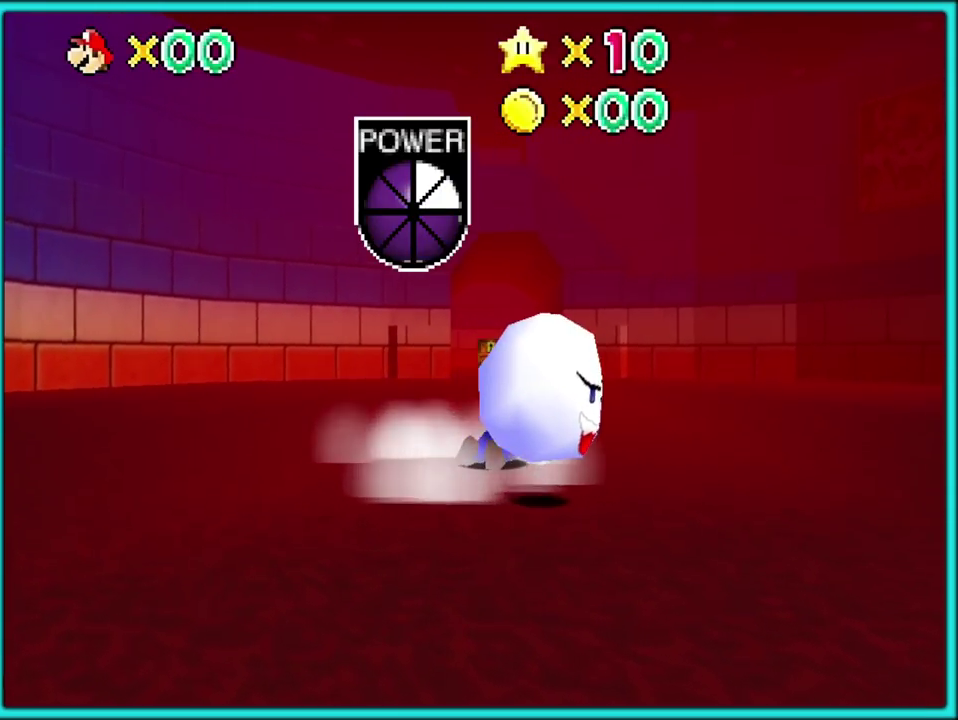
{"buttons": ["C_LEFT"], "left_stick": "down-right", "events": [[117, "left_stick", "center"], [450, "left_stick", "down-right"], [483, "C_LEFT", "down"]]}